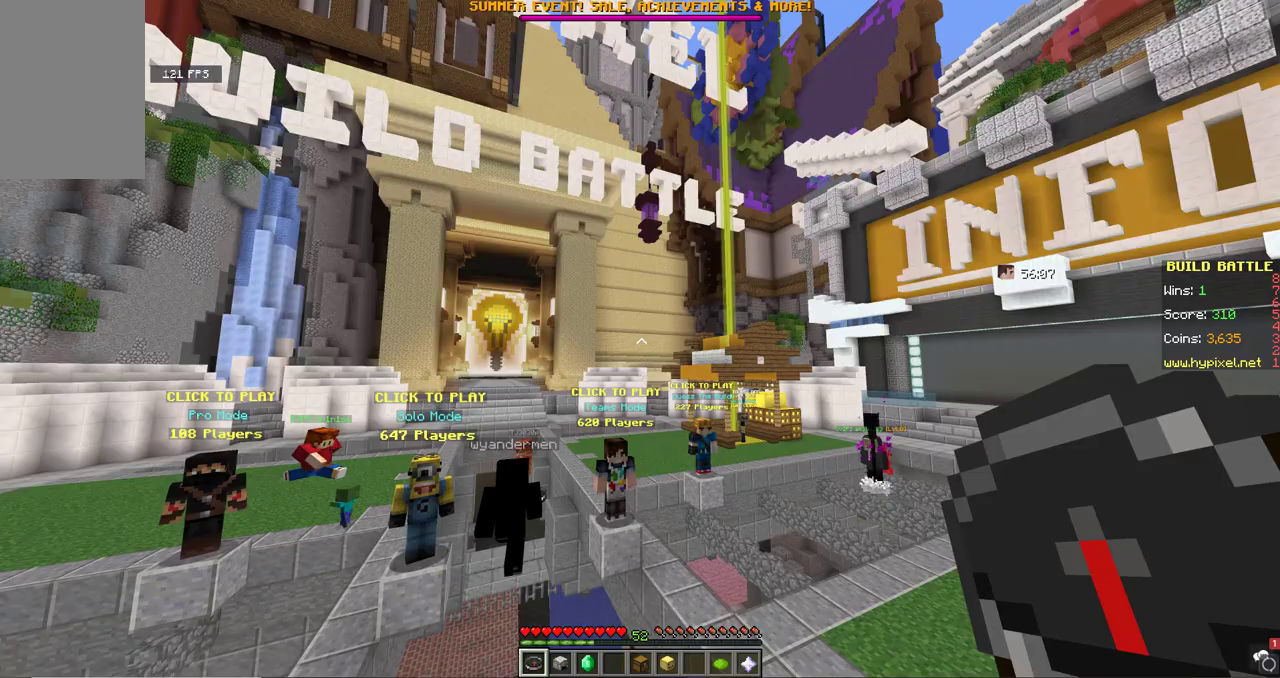
Gameplay with keyboard and mouse; each line is a JSON object with the keys and mouse buttons held at the frame after it. "events" lists presses ("down") and releases ("up") of "a", "d", "s", "space", "w", "mouse_left" and "mouse_right" between this image and that frame as [ms after this image, input, new state], when the widget could be followed in between. "mouse_left", "mouse_right" = the "left", "right" buttons of the "mouse" list. No other keys are recorded. Fast repeated clicks can show as one long hold. Mouse movement is not recorded.
{"keys": [], "mouse": [], "events": []}
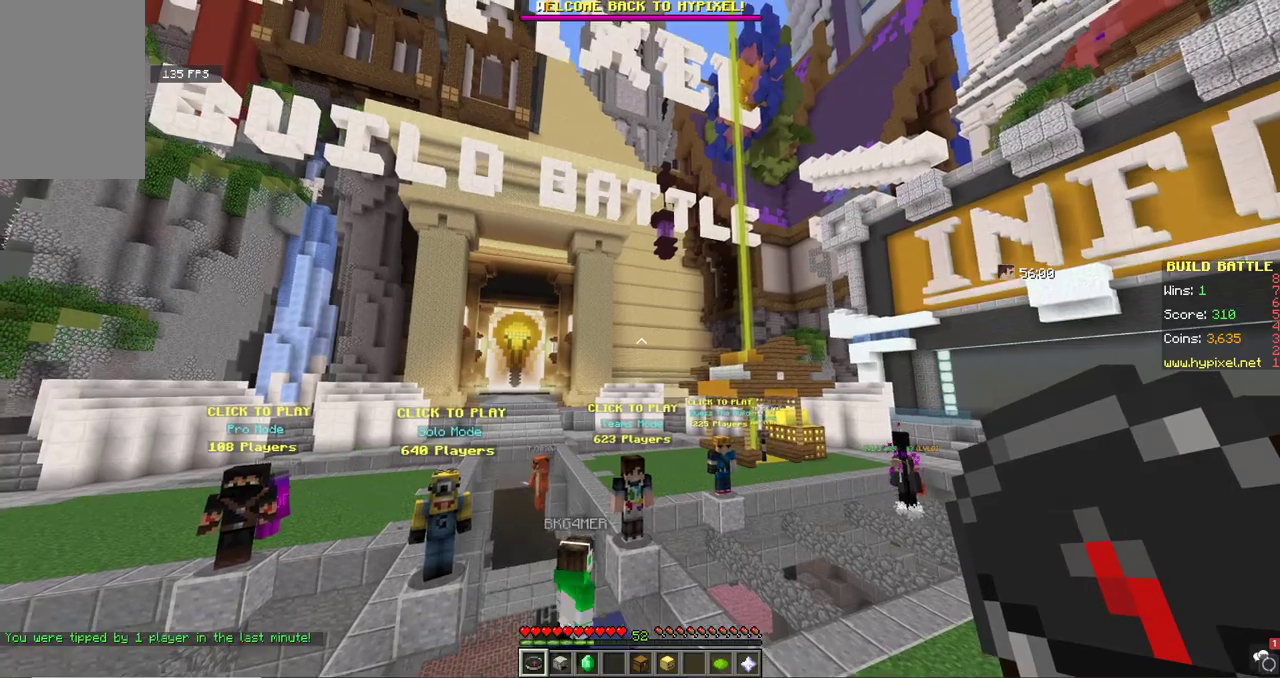
{"keys": [], "mouse": [], "events": []}
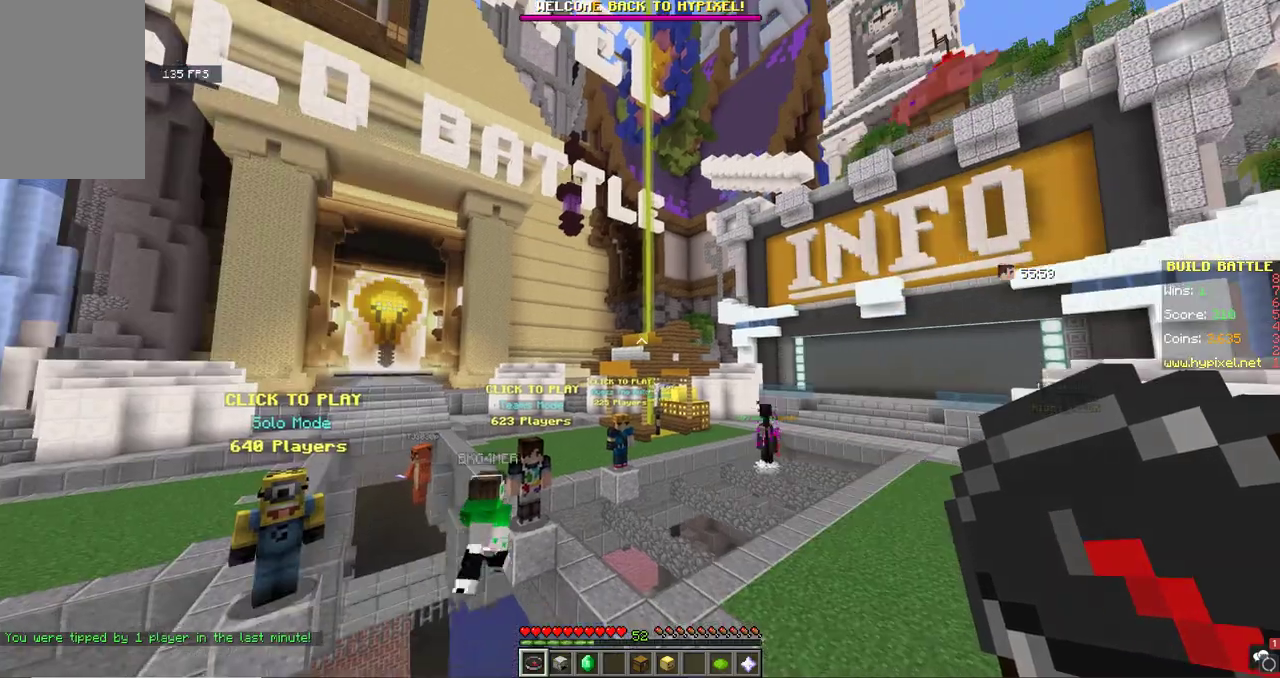
{"keys": ["w"], "mouse": [], "events": [[100, "w", "down"], [200, "w", "up"], [267, "w", "down"]]}
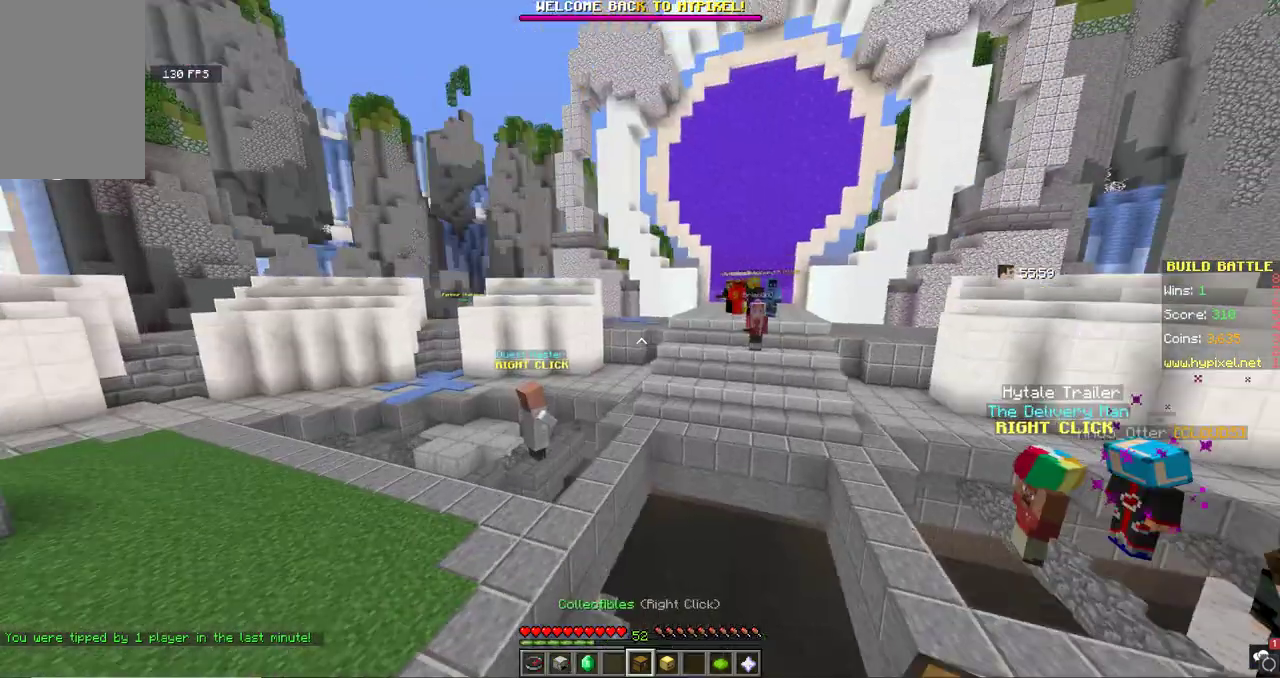
{"keys": ["w"], "mouse": [], "events": []}
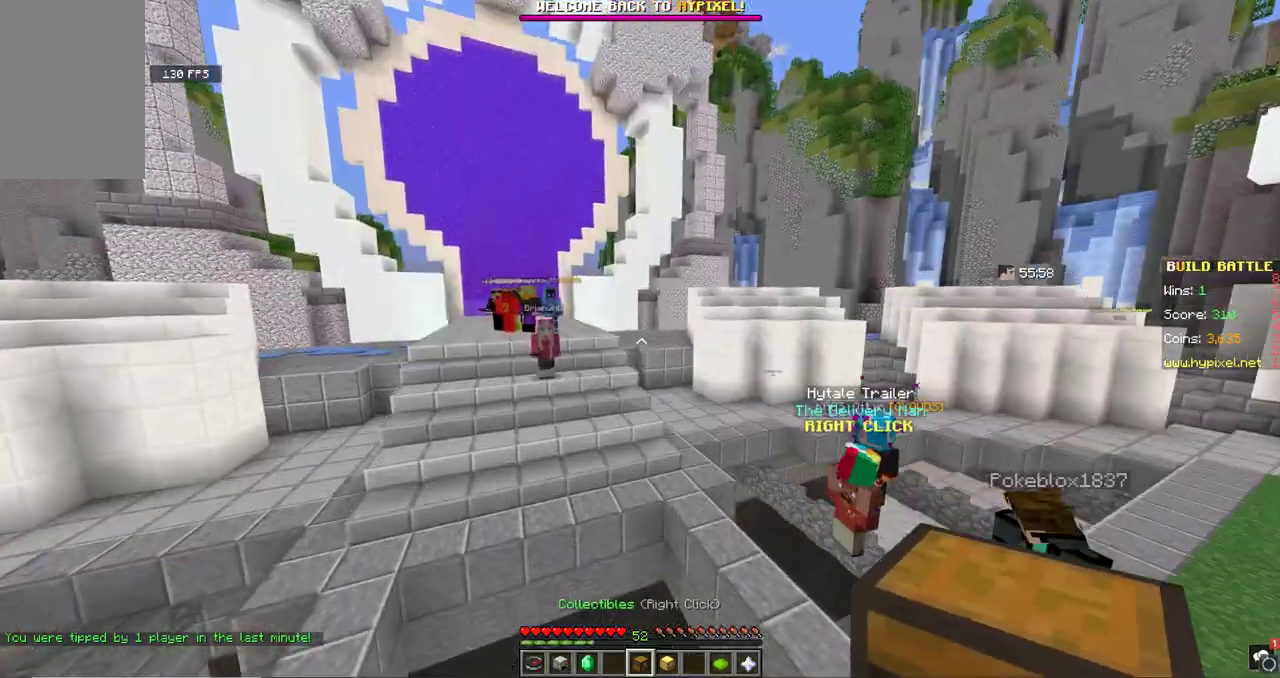
{"keys": ["w"], "mouse": [], "events": []}
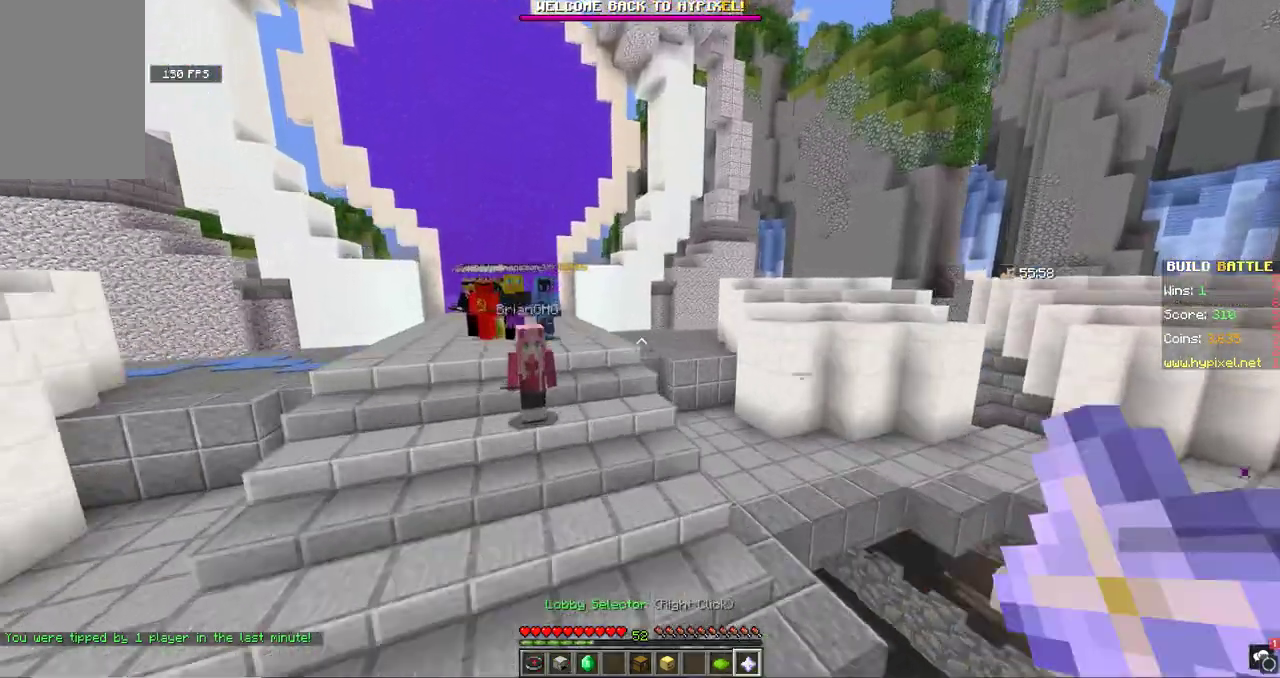
{"keys": ["w"], "mouse": [], "events": []}
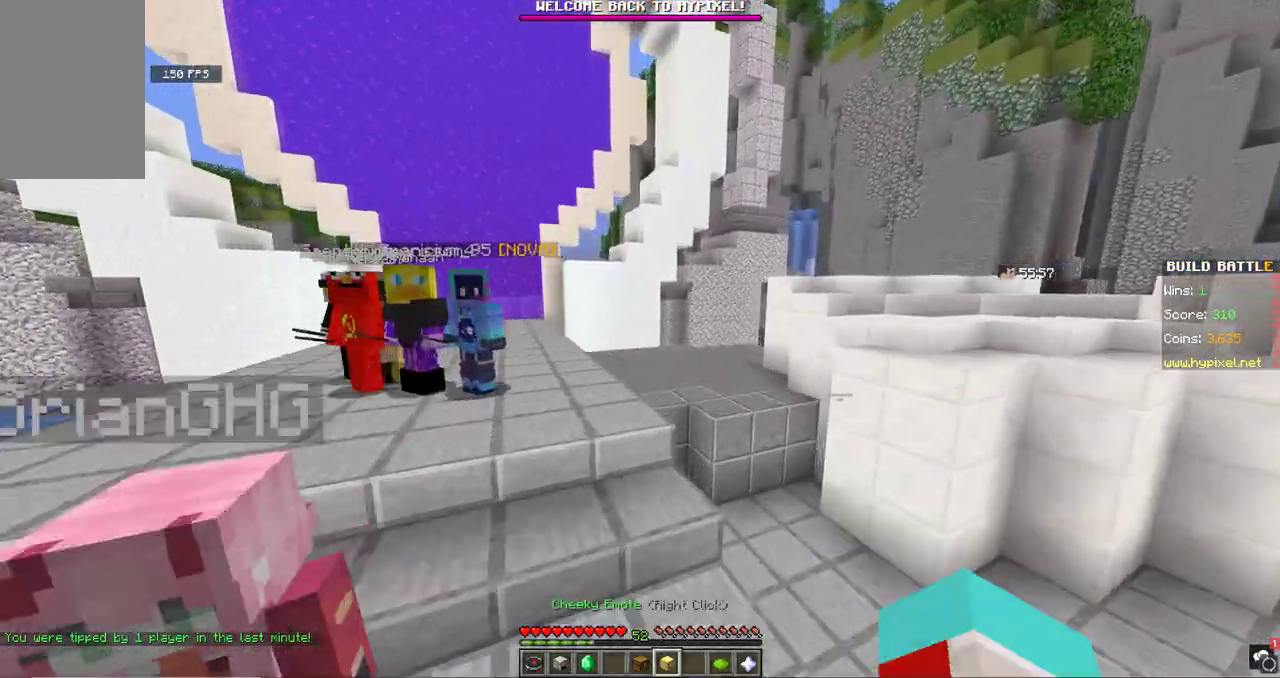
{"keys": ["space", "w"], "mouse": [], "events": [[400, "space", "down"]]}
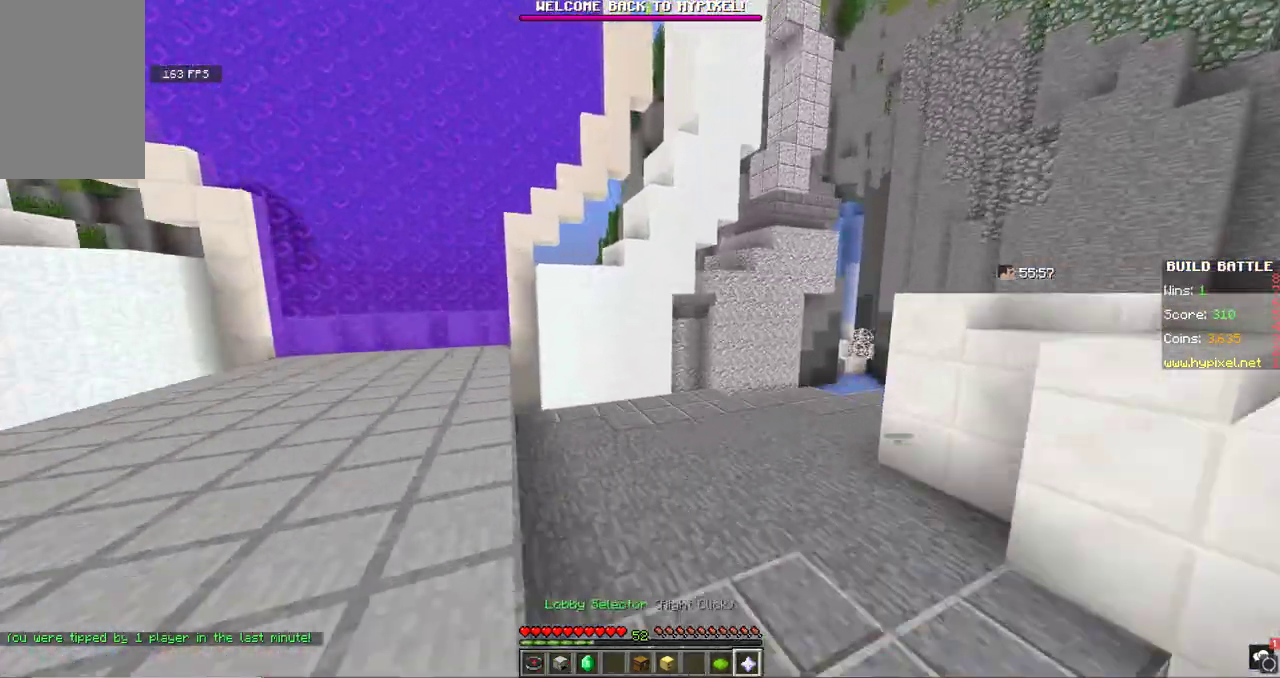
{"keys": ["space", "w"], "mouse": [], "events": []}
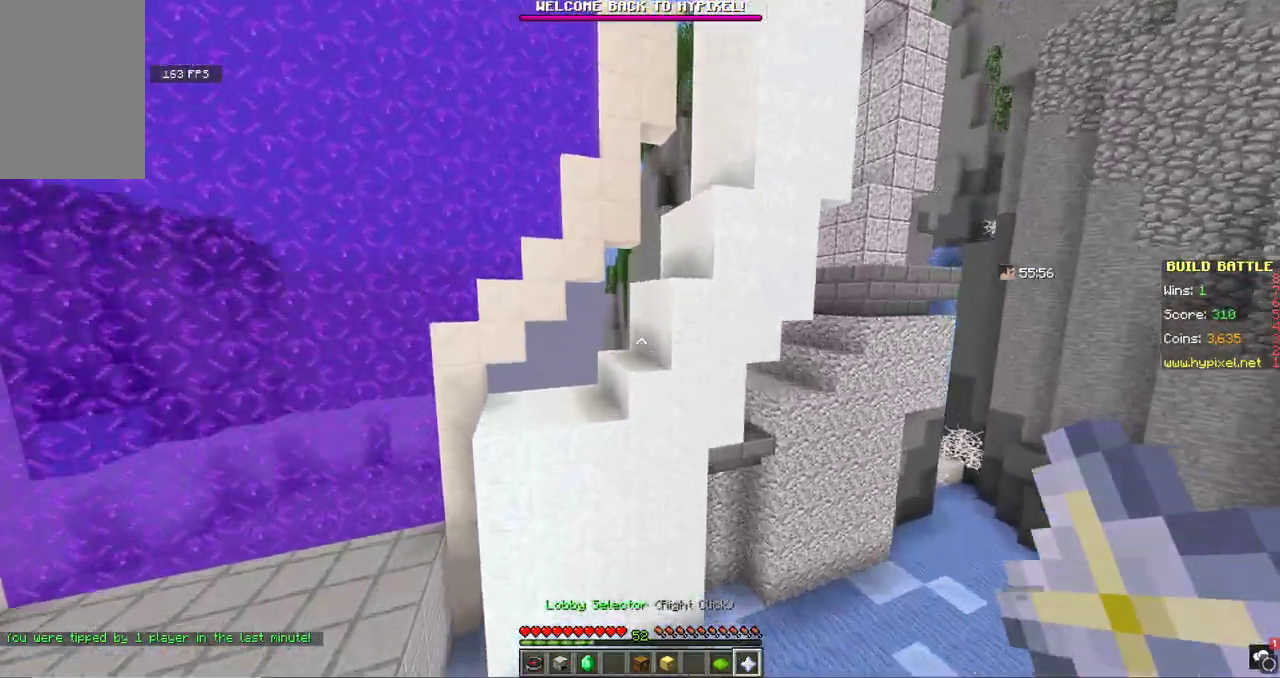
{"keys": ["space", "w"], "mouse": [], "events": []}
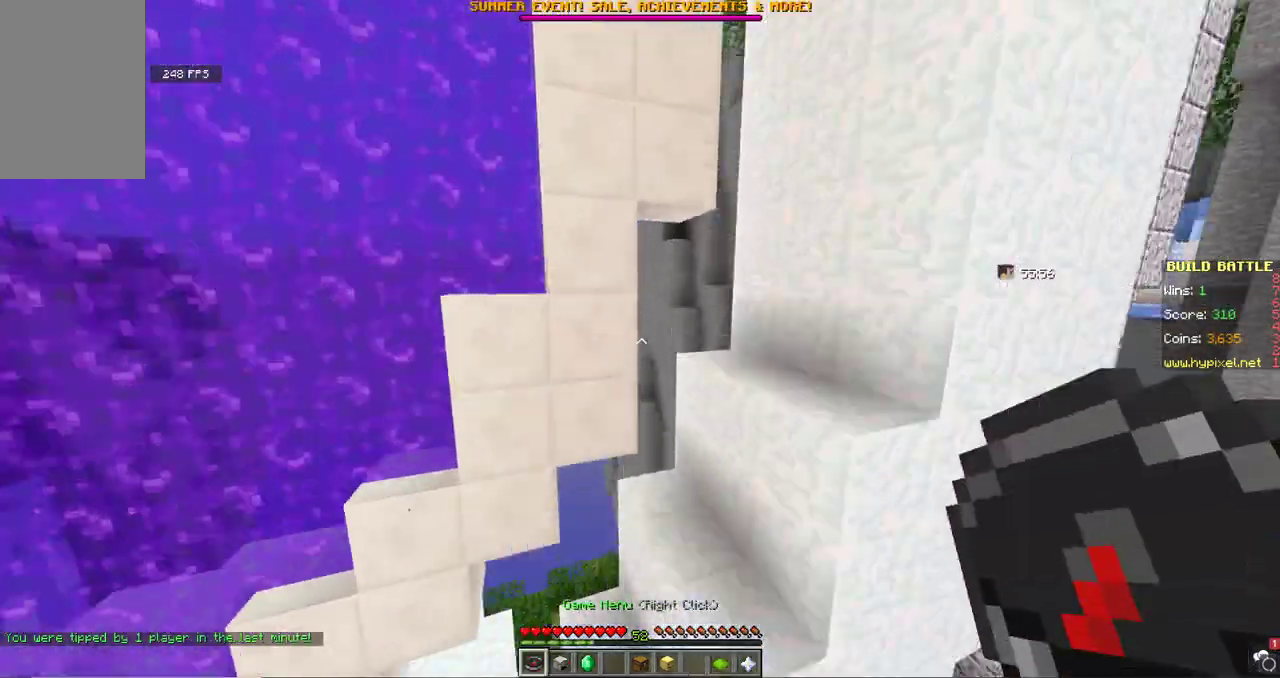
{"keys": [], "mouse": [], "events": [[33, "d", "down"], [100, "space", "up"], [167, "w", "up"], [467, "d", "up"]]}
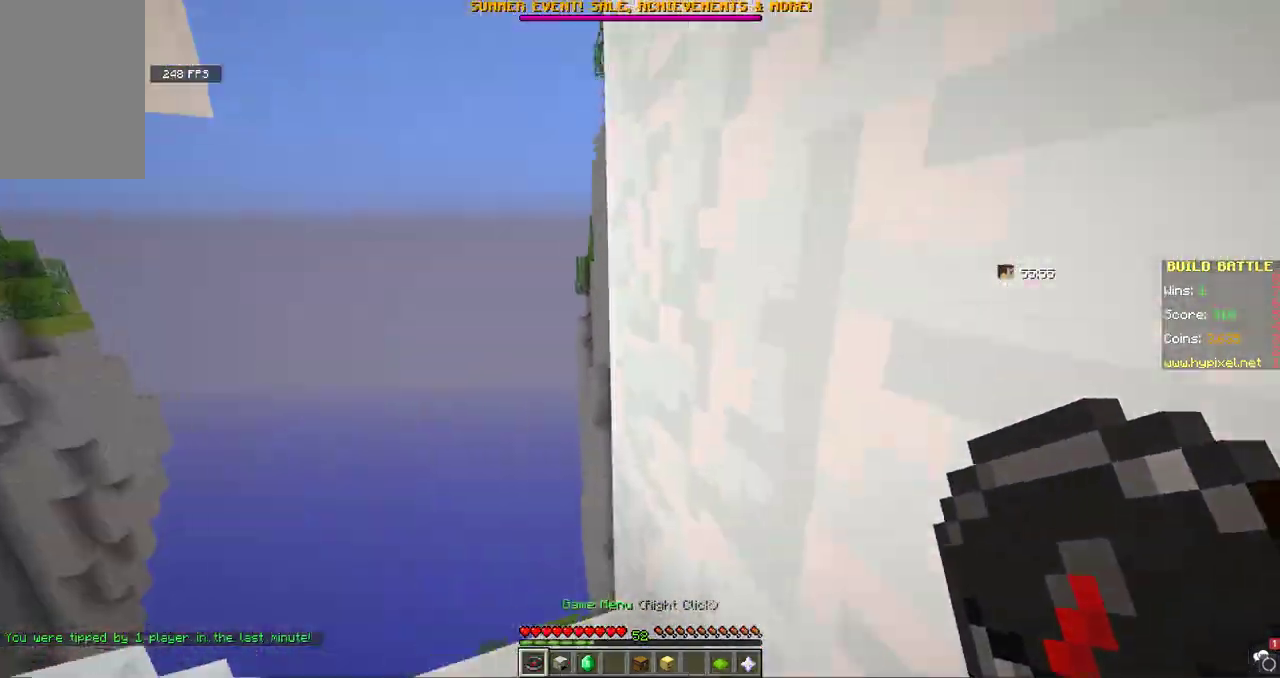
{"keys": [], "mouse": [], "events": []}
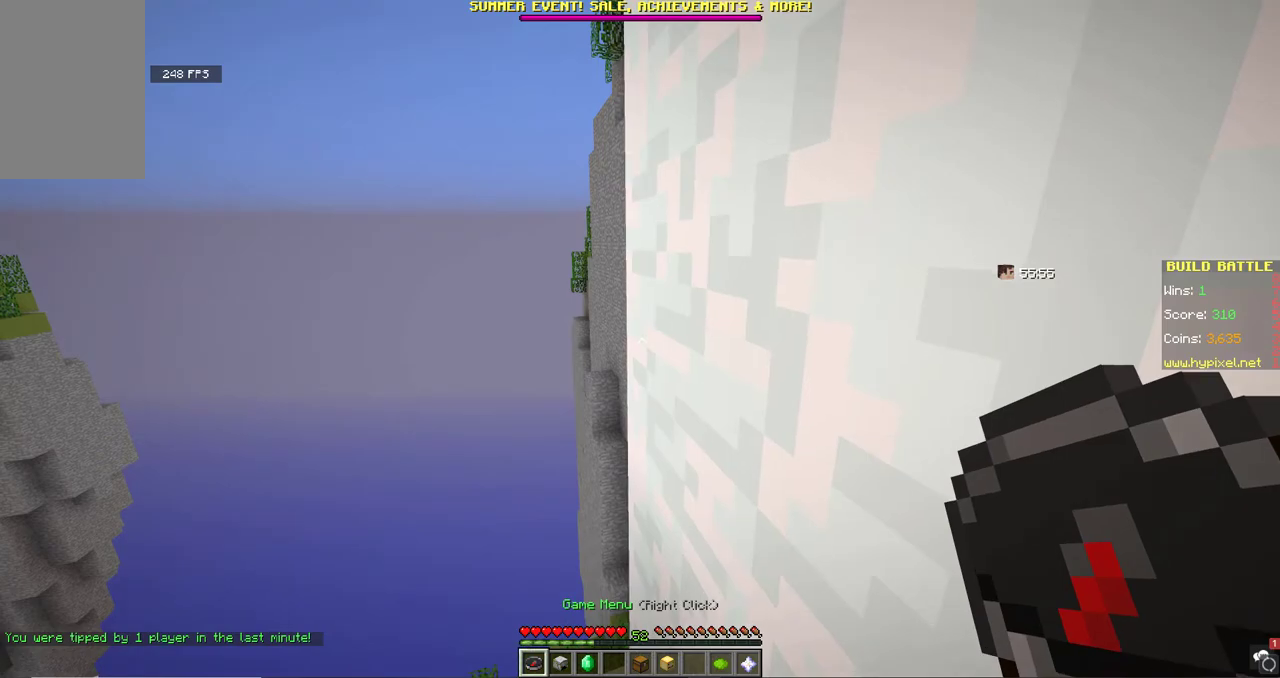
{"keys": [], "mouse": [], "events": [[67, "s", "down"], [200, "d", "down"], [300, "s", "up"], [467, "d", "up"]]}
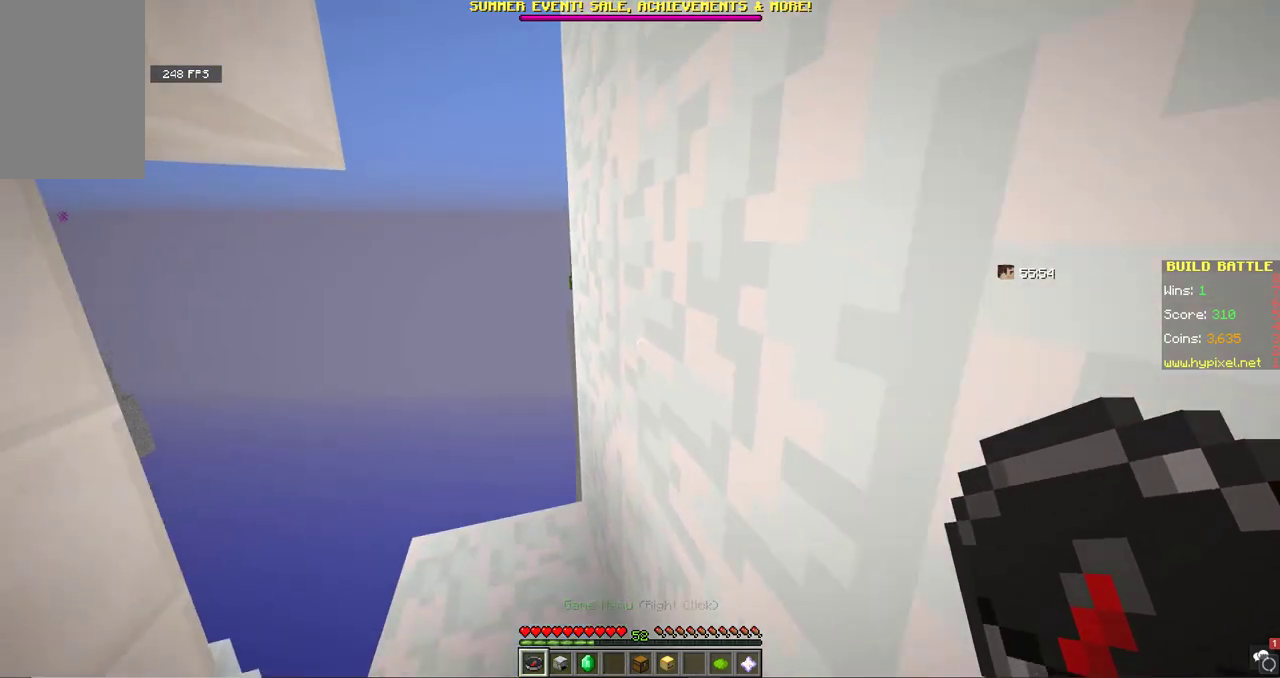
{"keys": ["d", "w"], "mouse": [], "events": [[33, "w", "down"], [167, "w", "up"], [200, "w", "down"], [400, "d", "down"]]}
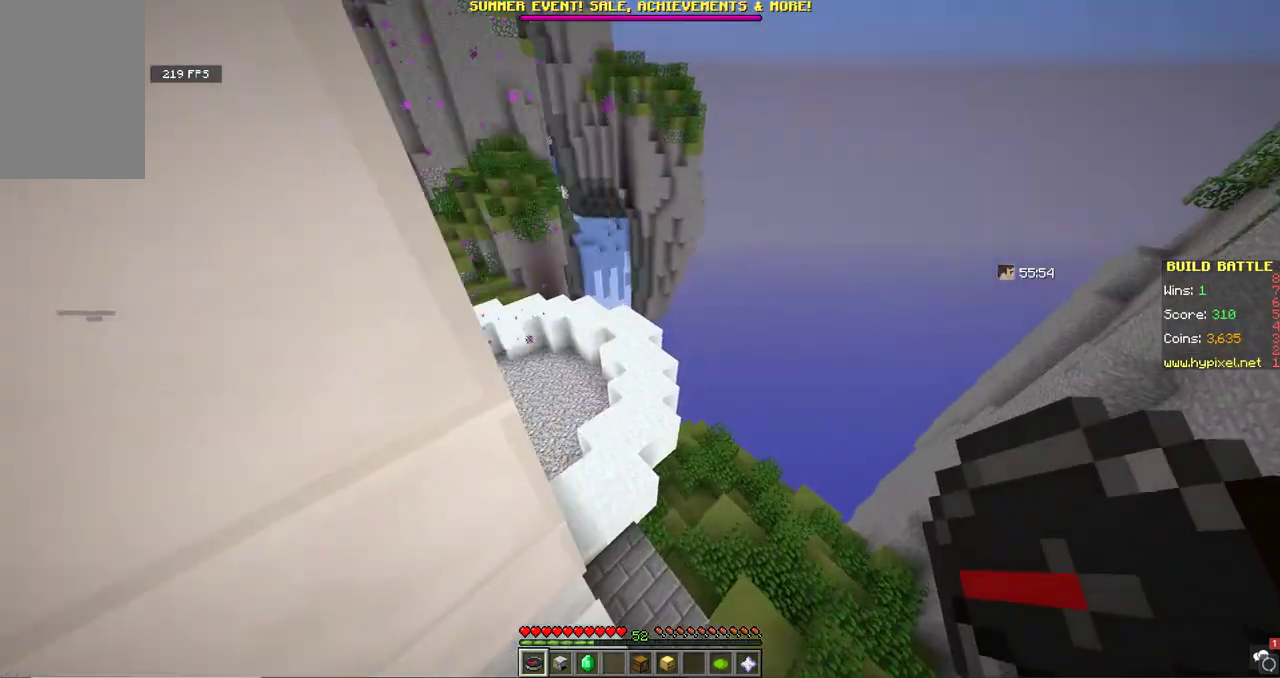
{"keys": ["a", "w"], "mouse": [], "events": [[133, "d", "up"], [333, "a", "down"]]}
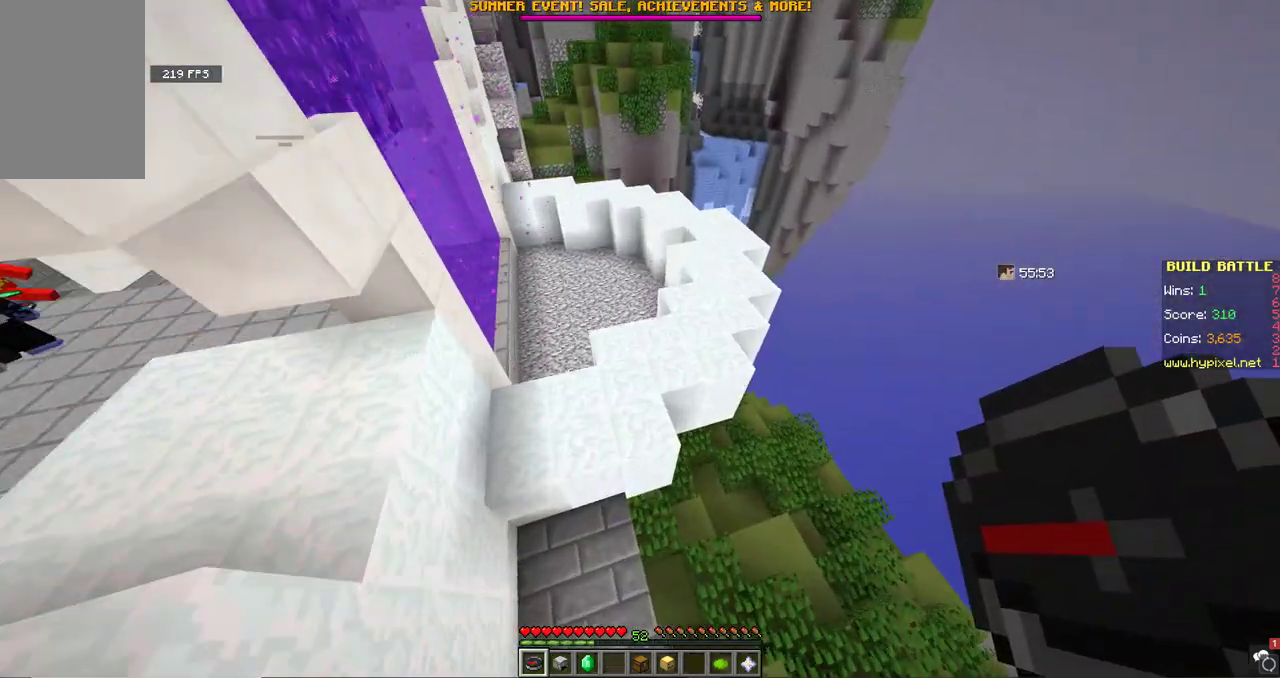
{"keys": ["space", "w"], "mouse": [], "events": [[100, "a", "up"], [200, "space", "down"]]}
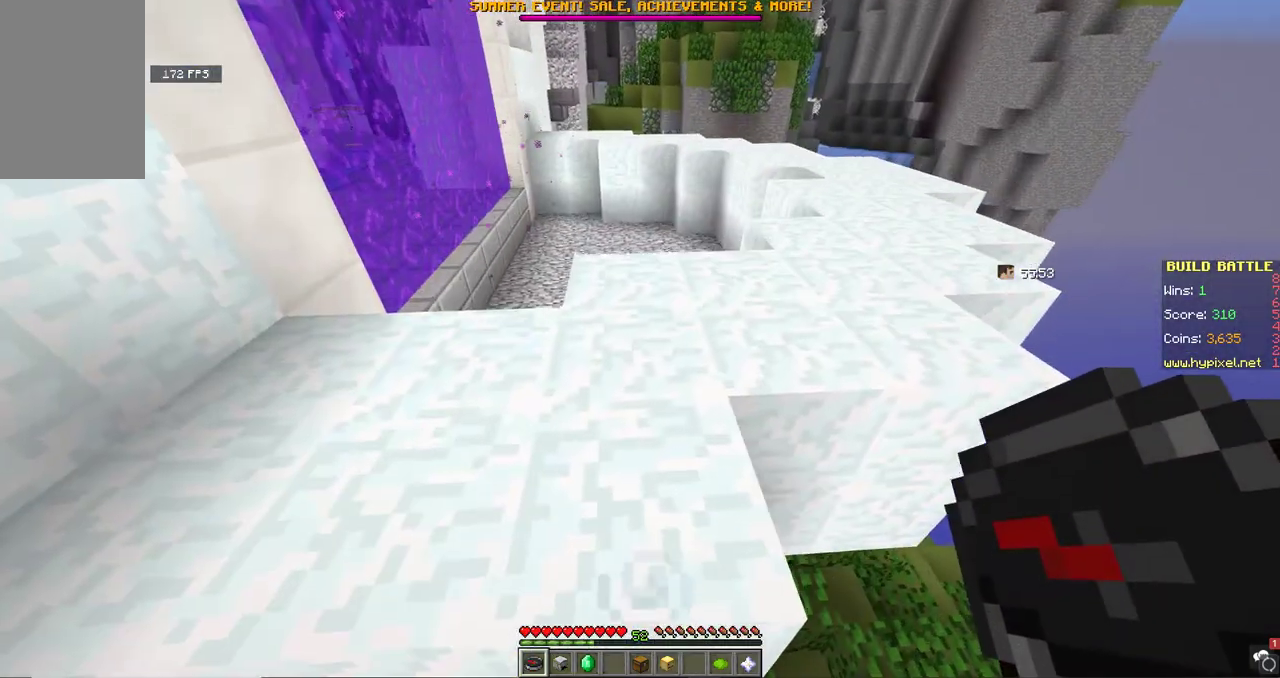
{"keys": ["a"], "mouse": [], "events": [[67, "a", "down"], [133, "space", "up"], [467, "w", "up"]]}
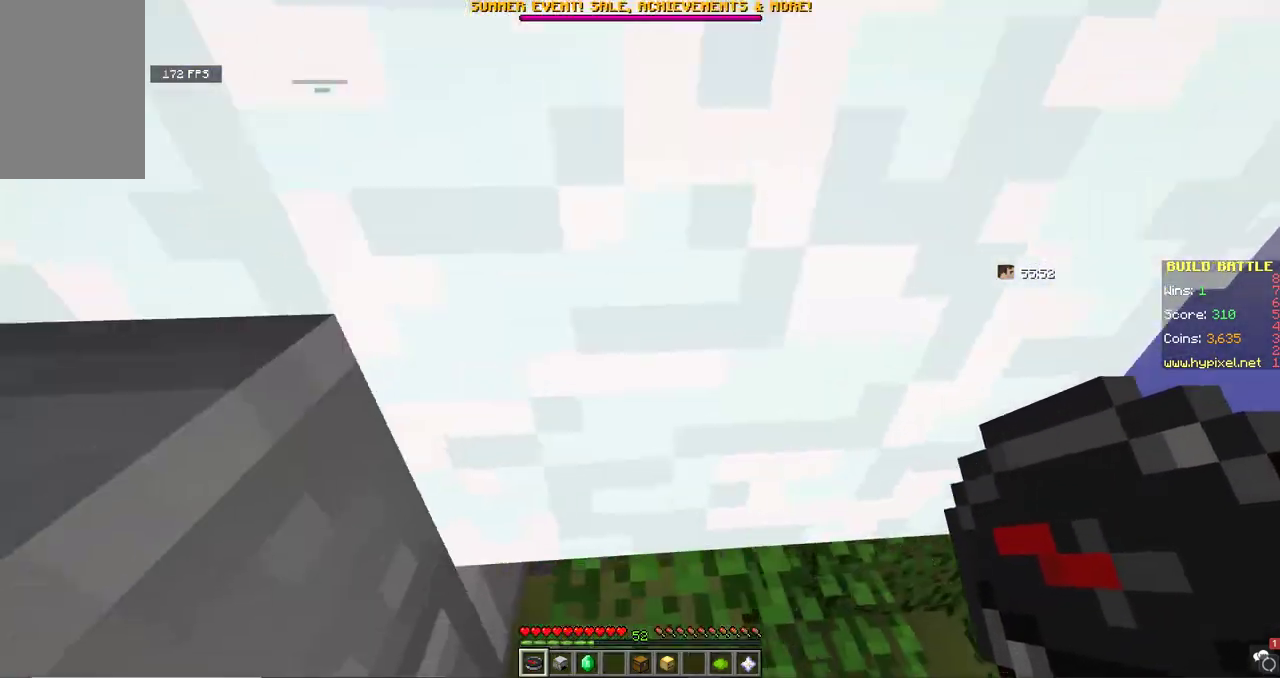
{"keys": ["a", "space"], "mouse": [], "events": [[100, "space", "down"], [267, "a", "up"], [267, "space", "up"], [367, "space", "down"], [467, "a", "down"]]}
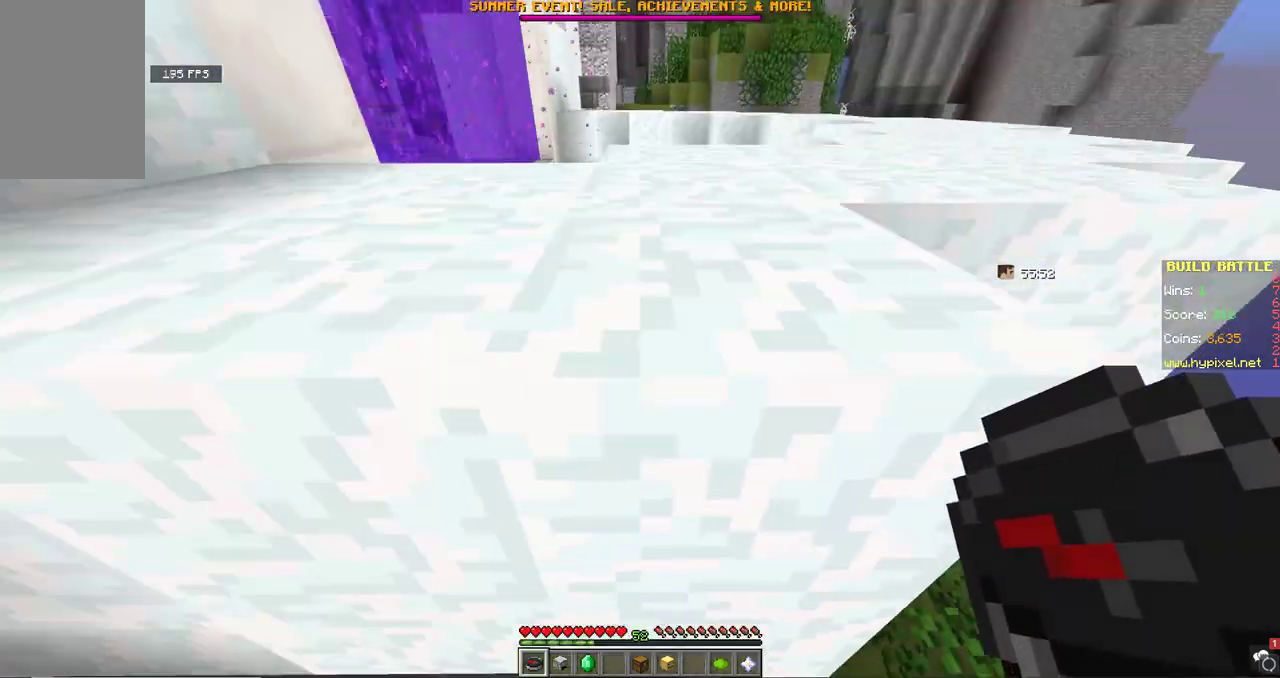
{"keys": ["space"], "mouse": []}
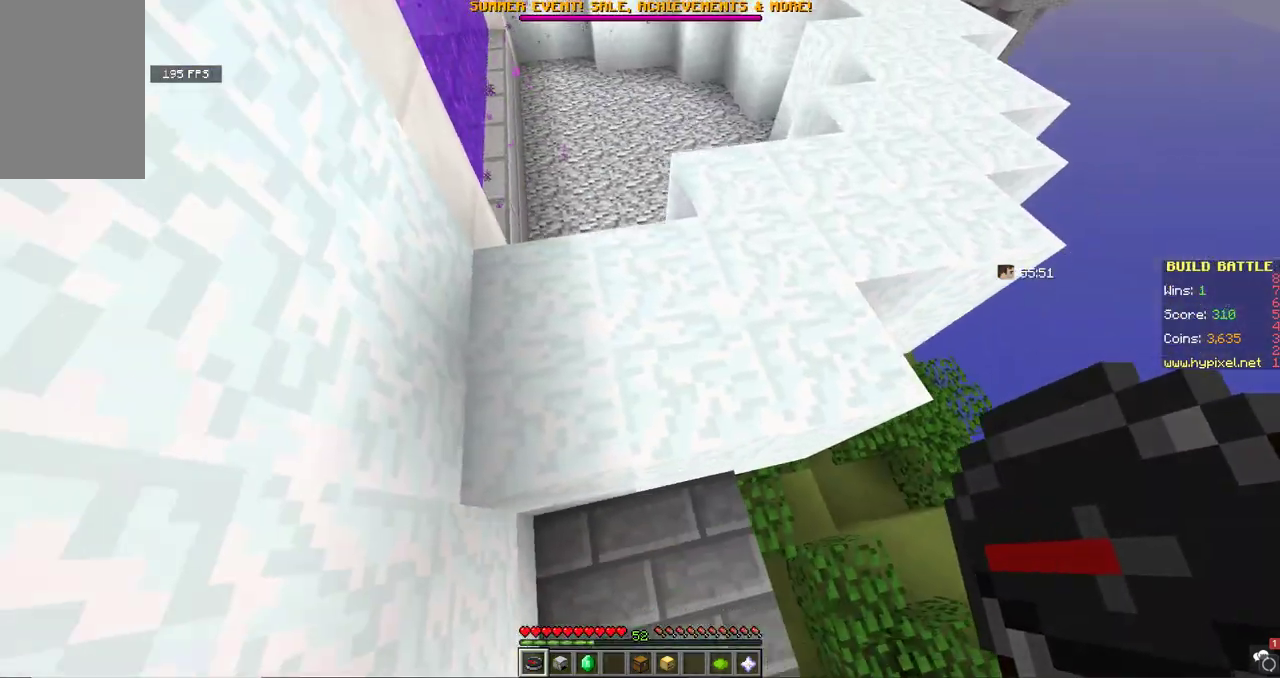
{"keys": [], "mouse": [], "events": [[167, "a", "down"], [167, "space", "up"], [167, "w", "down"], [400, "a", "up"], [467, "w", "up"]]}
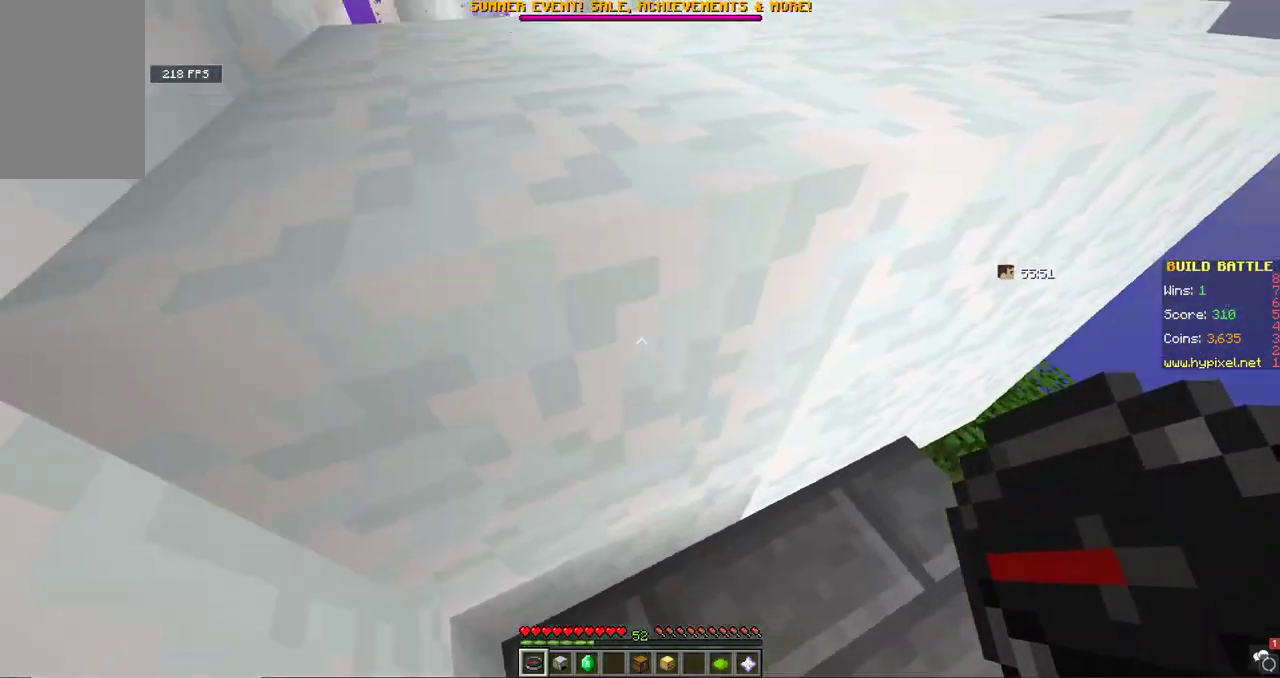
{"keys": ["w"], "mouse": [], "events": [[33, "space", "down"], [133, "w", "down"], [200, "space", "up"], [267, "space", "down"], [467, "space", "up"]]}
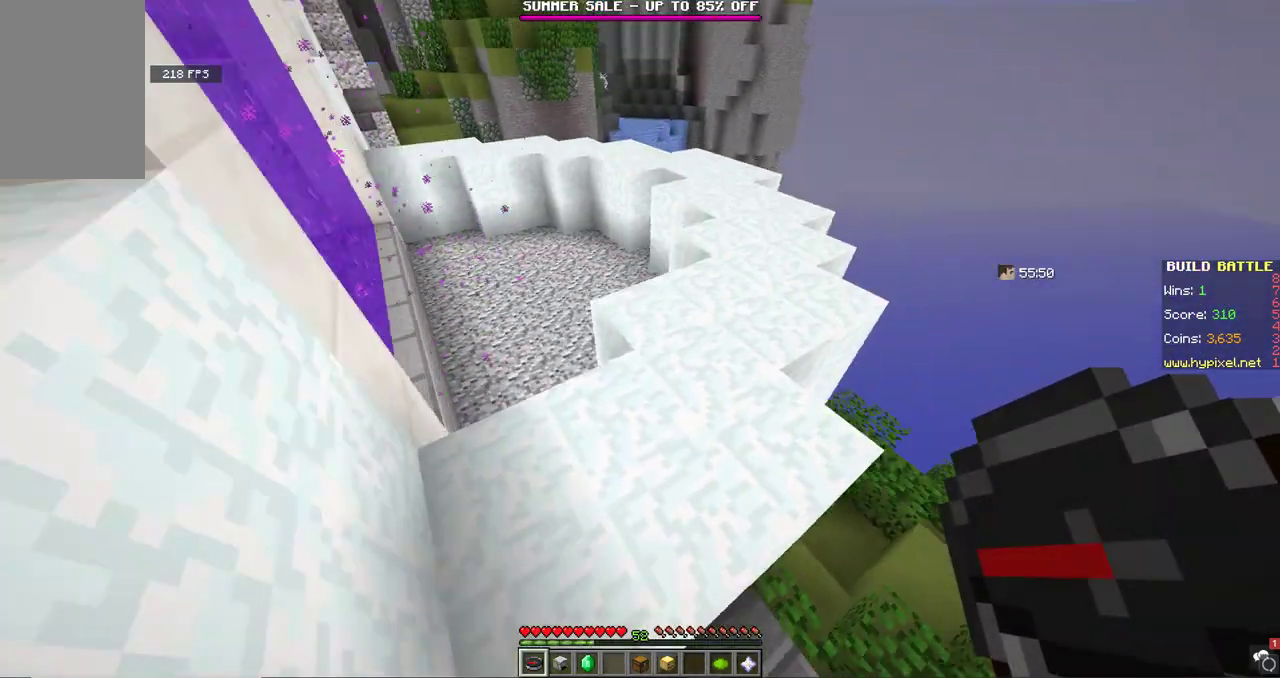
{"keys": ["space", "w"], "mouse": [], "events": [[133, "space", "down"]]}
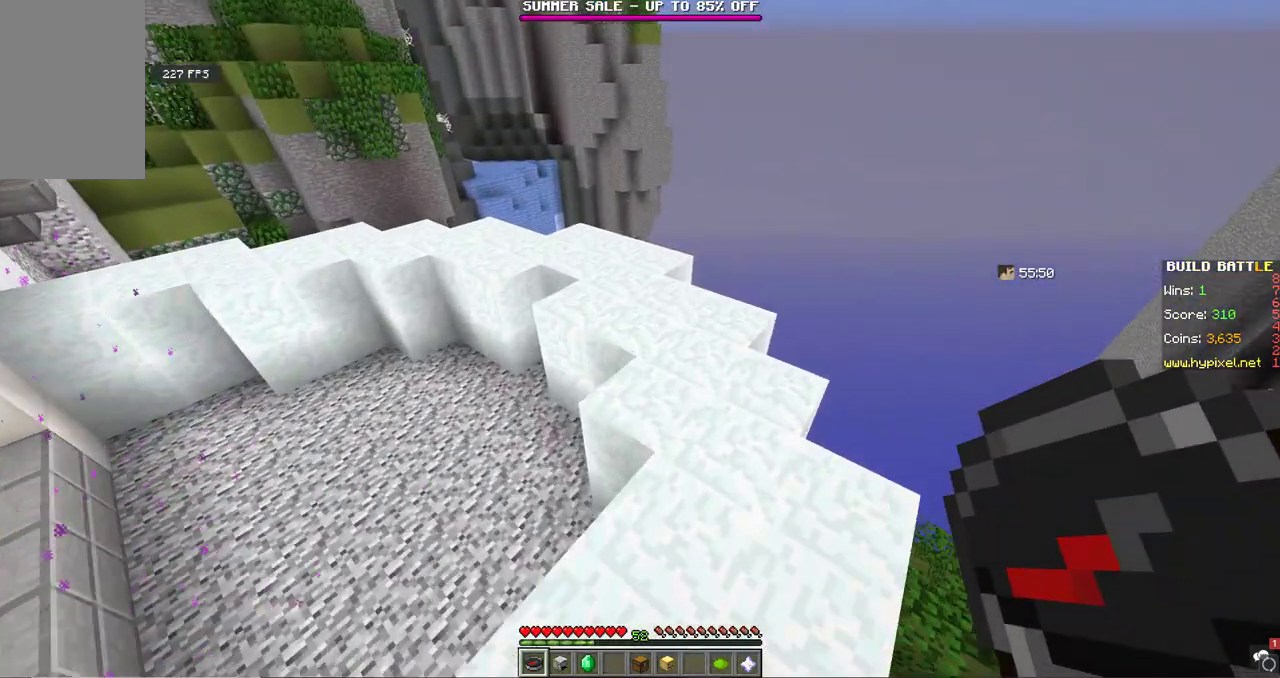
{"keys": ["w"], "mouse": [], "events": [[33, "space", "up"], [67, "d", "down"], [400, "d", "up"], [400, "w", "up"], [433, "w", "down"]]}
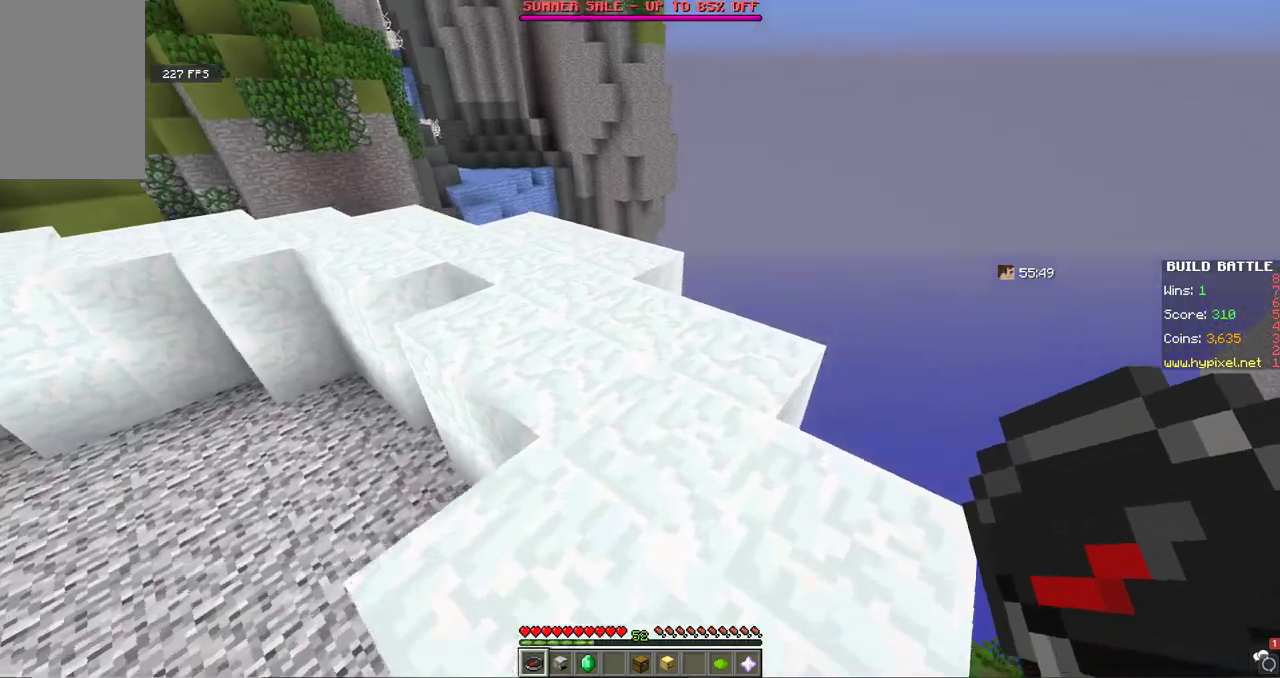
{"keys": ["d", "w"], "mouse": [], "events": [[233, "d", "down"]]}
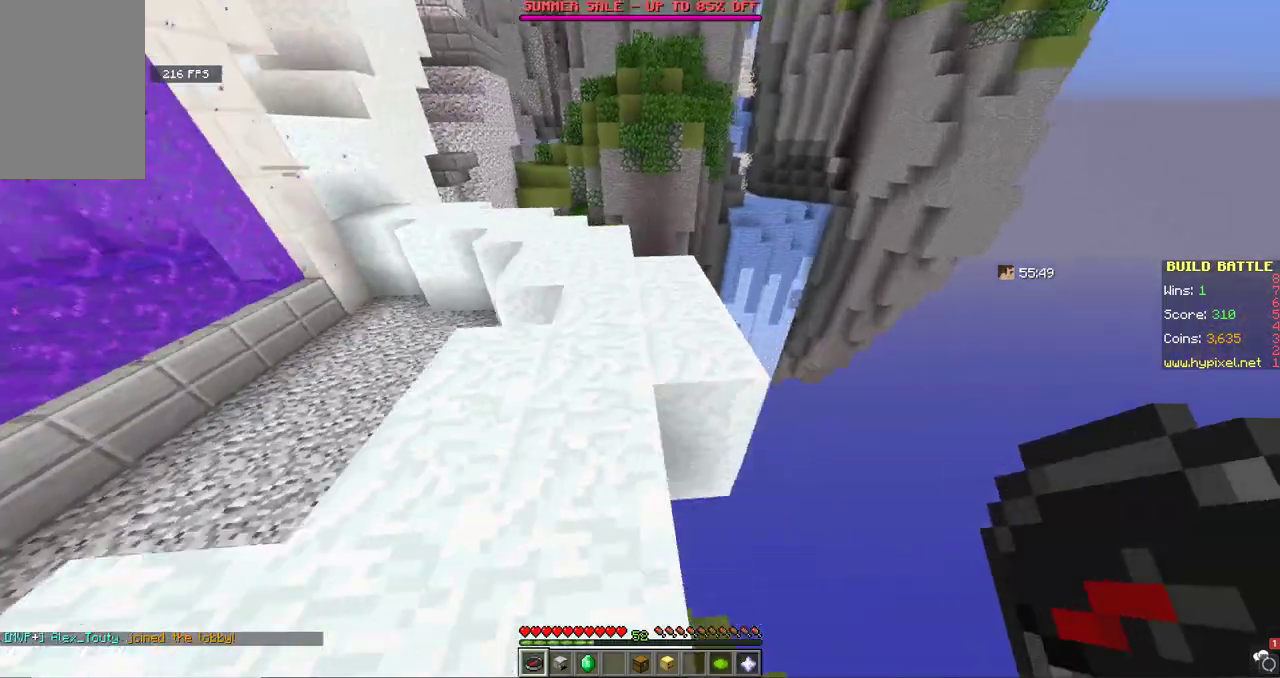
{"keys": ["w"], "mouse": [], "events": [[167, "d", "up"], [167, "space", "down"], [467, "space", "up"]]}
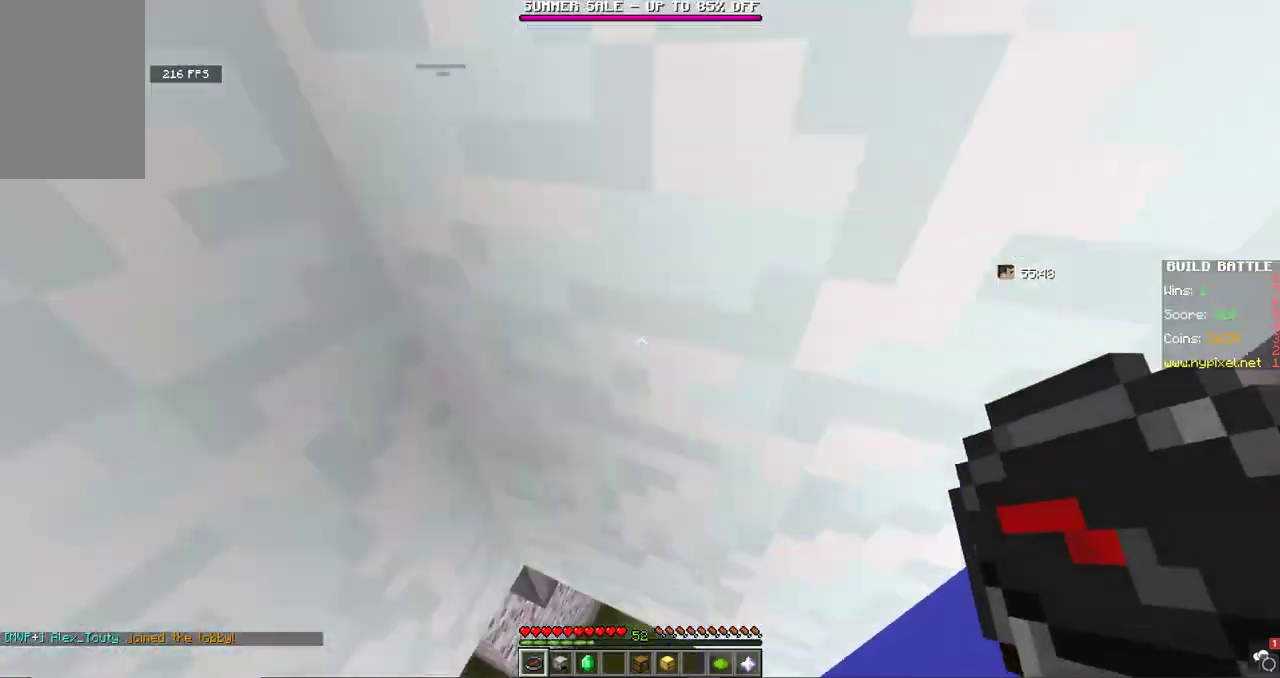
{"keys": ["space"], "mouse": [], "events": [[167, "space", "down"], [200, "w", "up"]]}
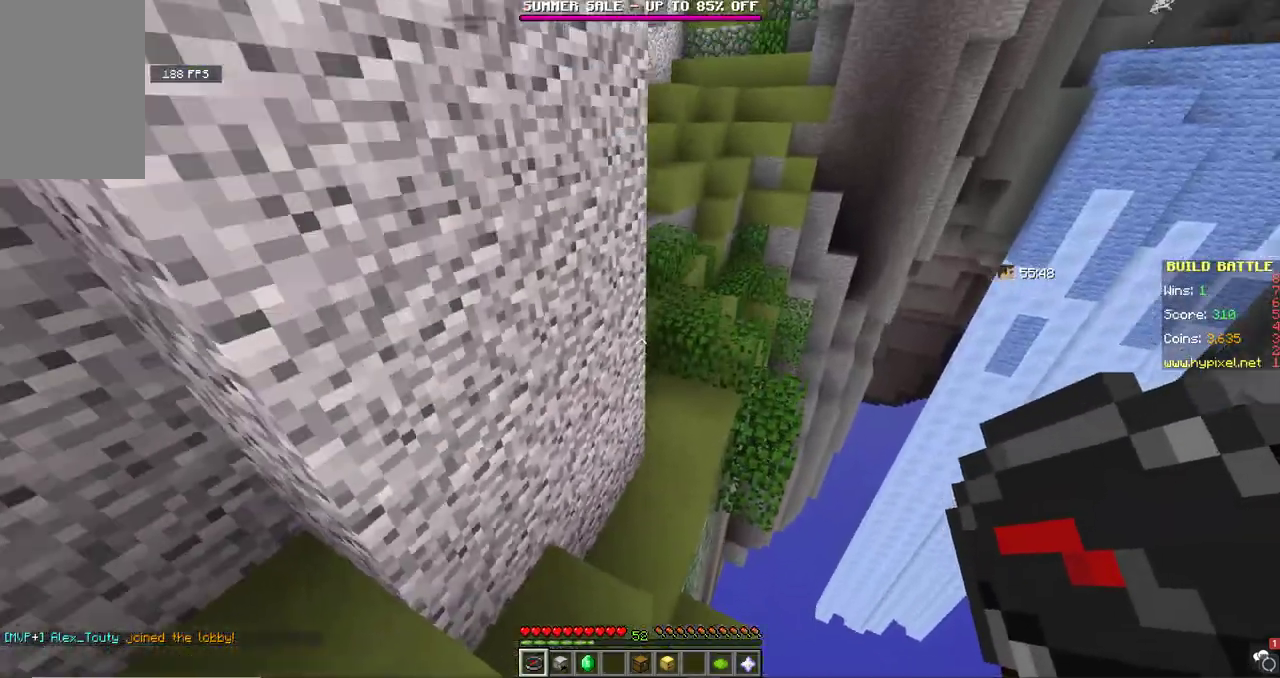
{"keys": ["s", "space"], "mouse": [], "events": [[233, "s", "down"]]}
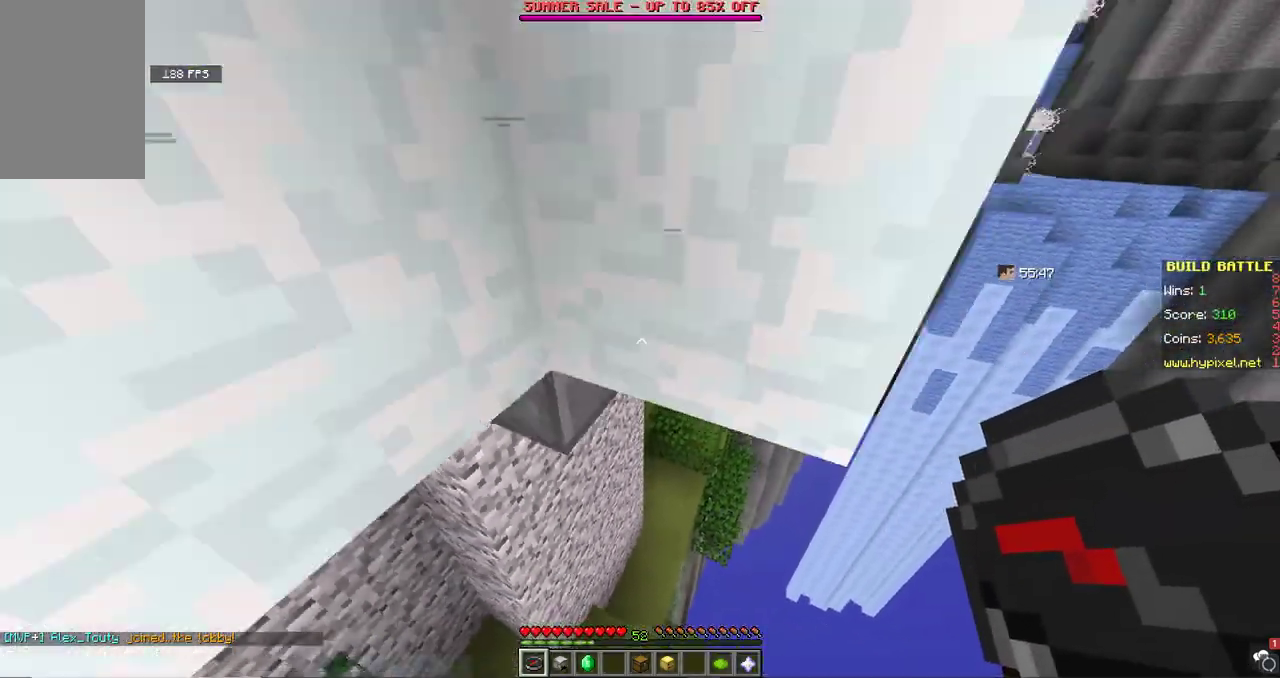
{"keys": ["space", "w"], "mouse": [], "events": [[67, "s", "up"], [267, "w", "down"]]}